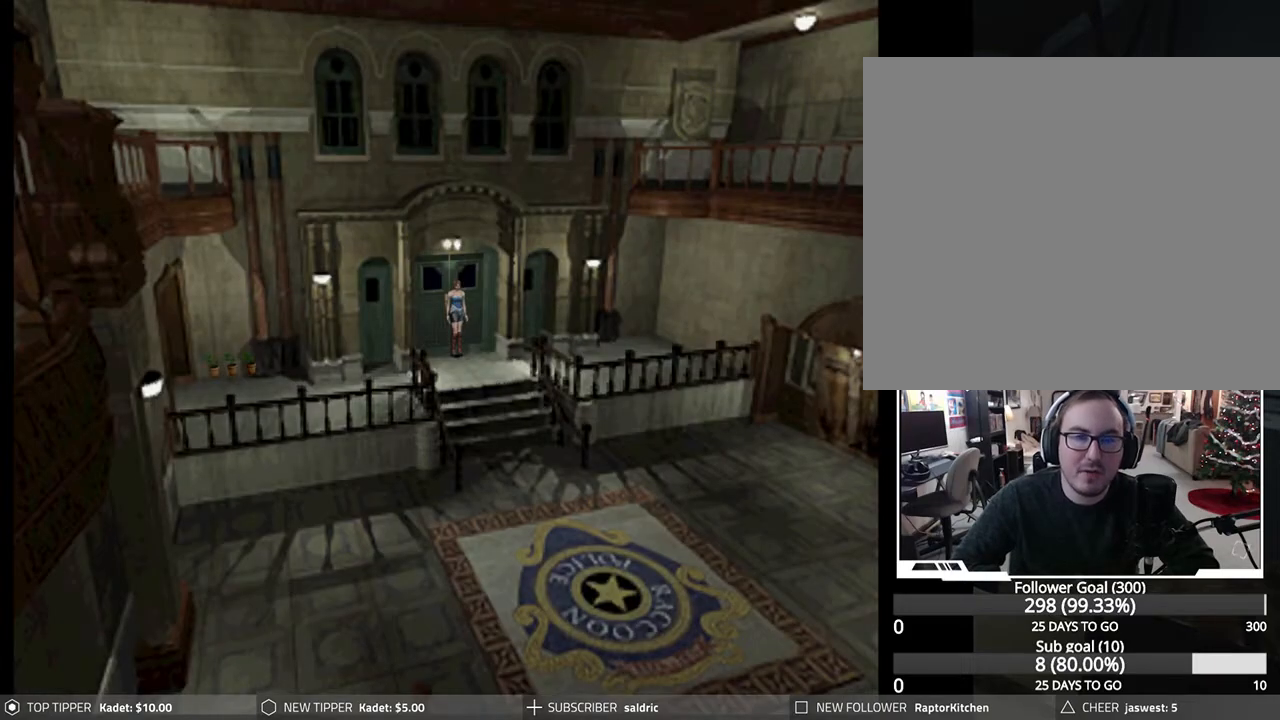
Gameplay with a controller (PlayStation layout); each line is a JSON object with the inputs held at the frame after it. "events" lists button and stick changes between this image and that frame as [ms after this image, input, new state], when the widget could be followed in between. Not read: right_stick.
{"buttons": ["DPAD_LEFT"], "left_stick": "center", "events": [[300, "DPAD_LEFT", "down"]]}
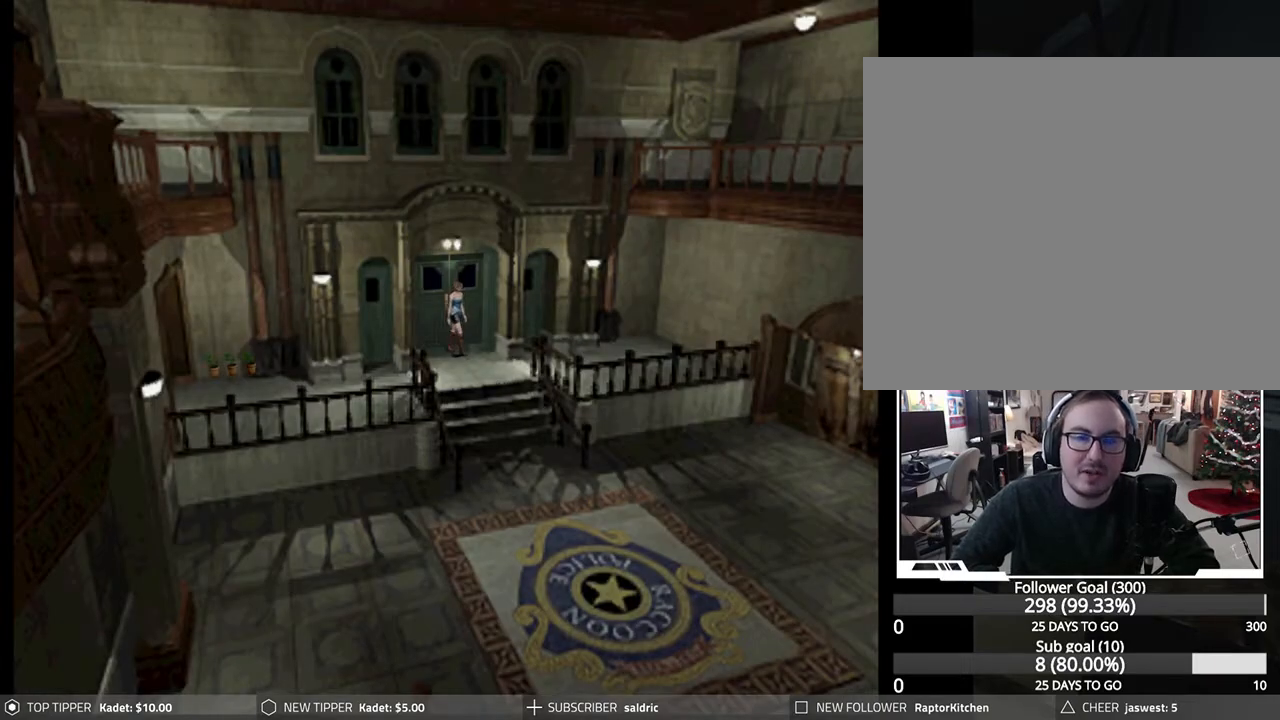
{"buttons": ["DPAD_DOWN"], "left_stick": "center", "events": [[267, "DPAD_DOWN", "down"], [300, "DPAD_LEFT", "up"]]}
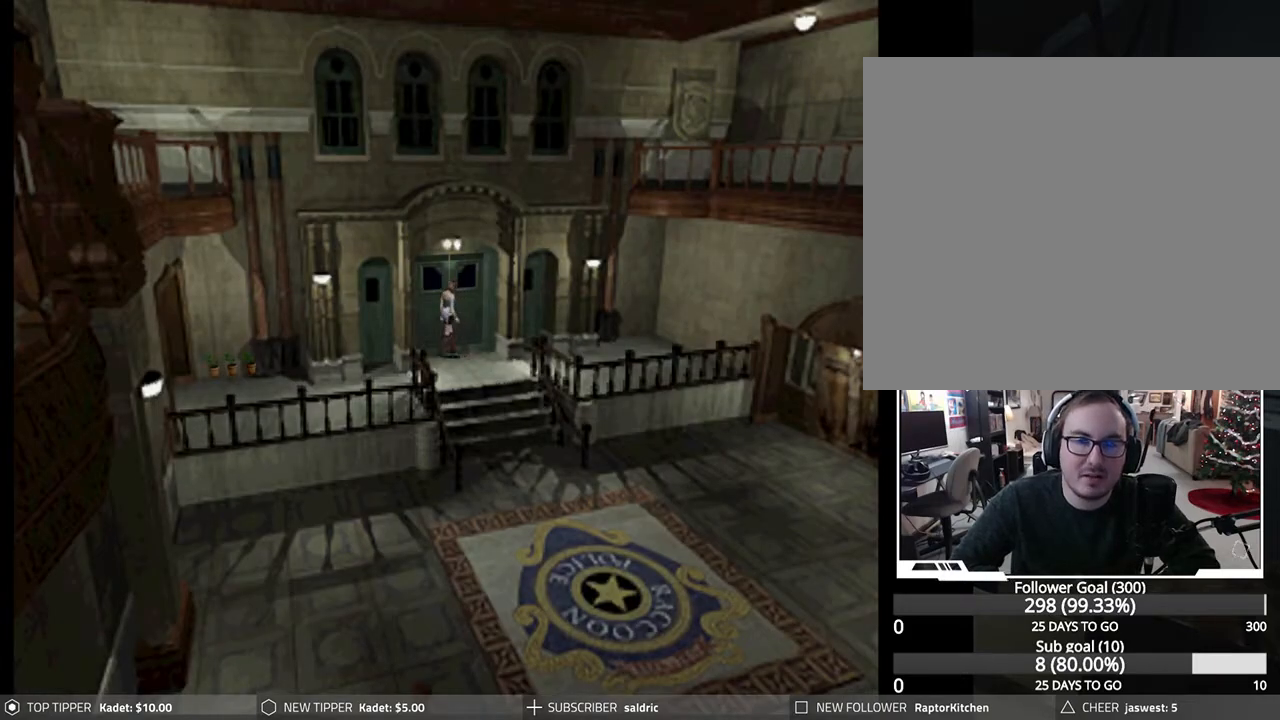
{"buttons": ["DPAD_DOWN"], "left_stick": "center", "events": [[133, "DPAD_LEFT", "down"], [367, "DPAD_LEFT", "up"]]}
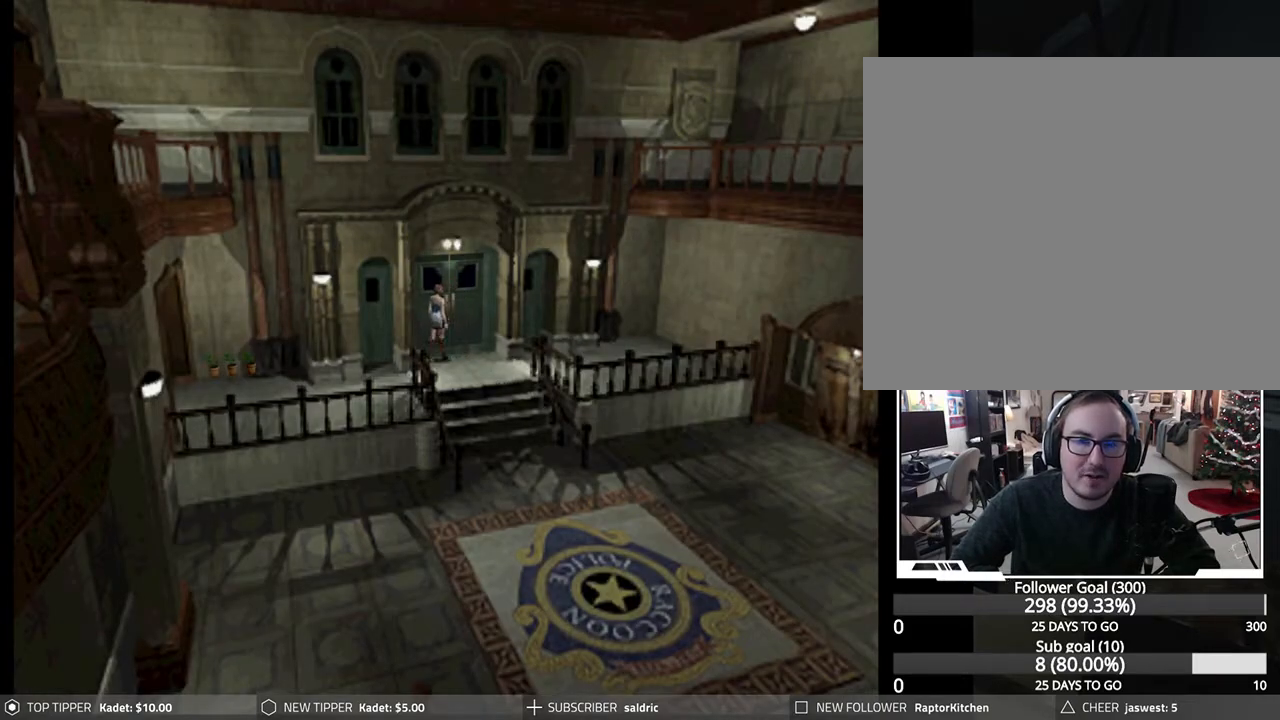
{"buttons": ["DPAD_DOWN", "DPAD_LEFT"], "left_stick": "center", "events": [[367, "DPAD_LEFT", "down"]]}
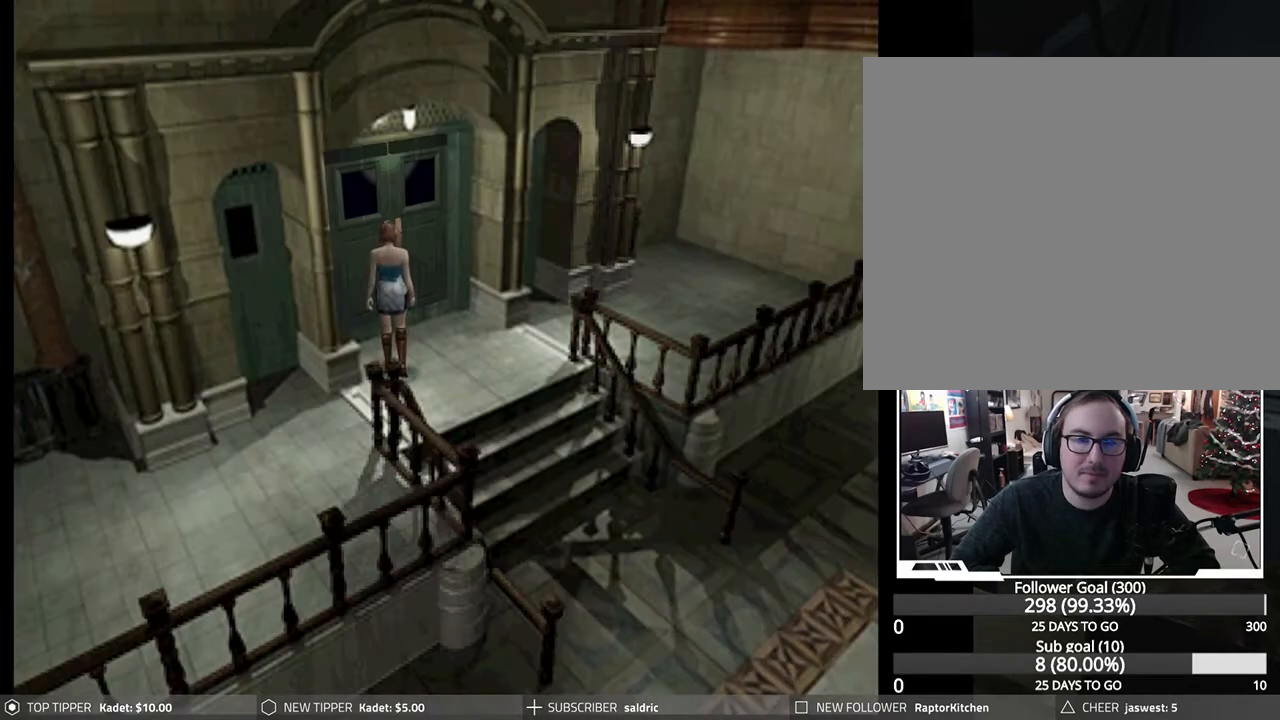
{"buttons": ["DPAD_DOWN"], "left_stick": "center", "events": [[33, "DPAD_LEFT", "up"], [167, "DPAD_DOWN", "up"], [267, "DPAD_DOWN", "down"]]}
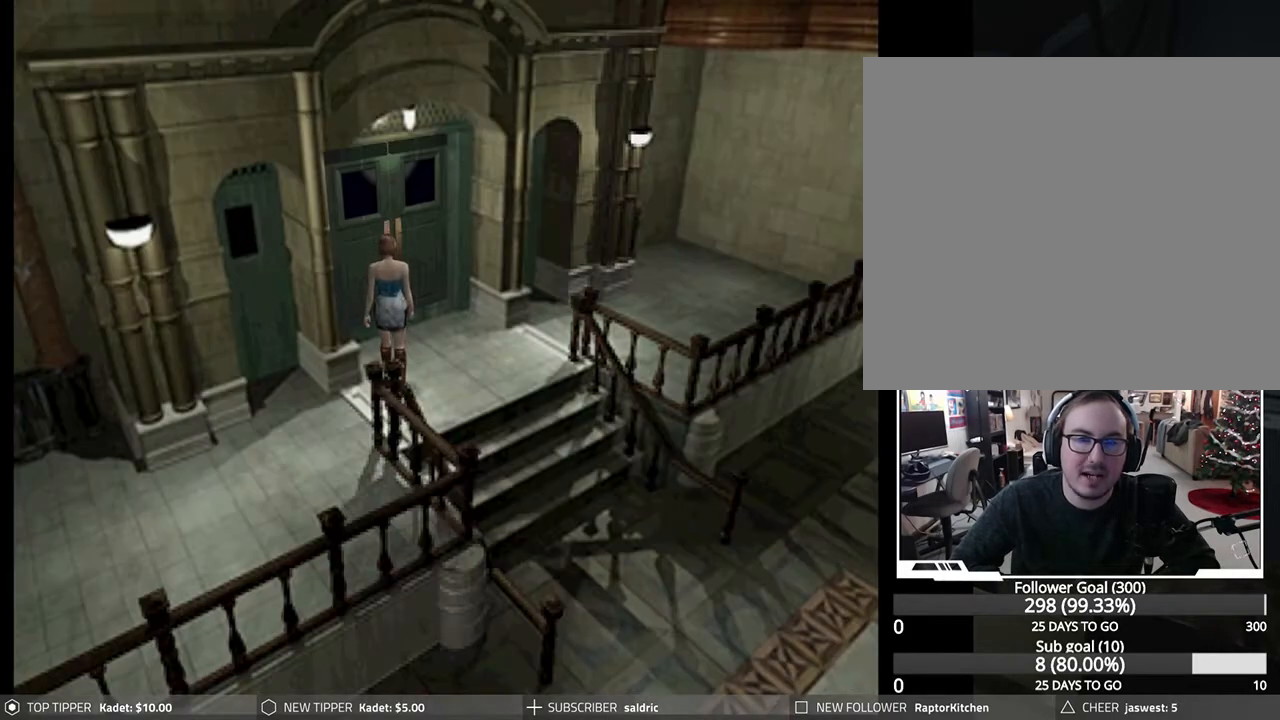
{"buttons": ["START"], "left_stick": "center", "events": [[67, "DPAD_RIGHT", "down"], [83, "DPAD_DOWN", "up"], [133, "DPAD_DOWN", "down"], [383, "DPAD_DOWN", "up"], [400, "DPAD_RIGHT", "up"], [500, "START", "down"]]}
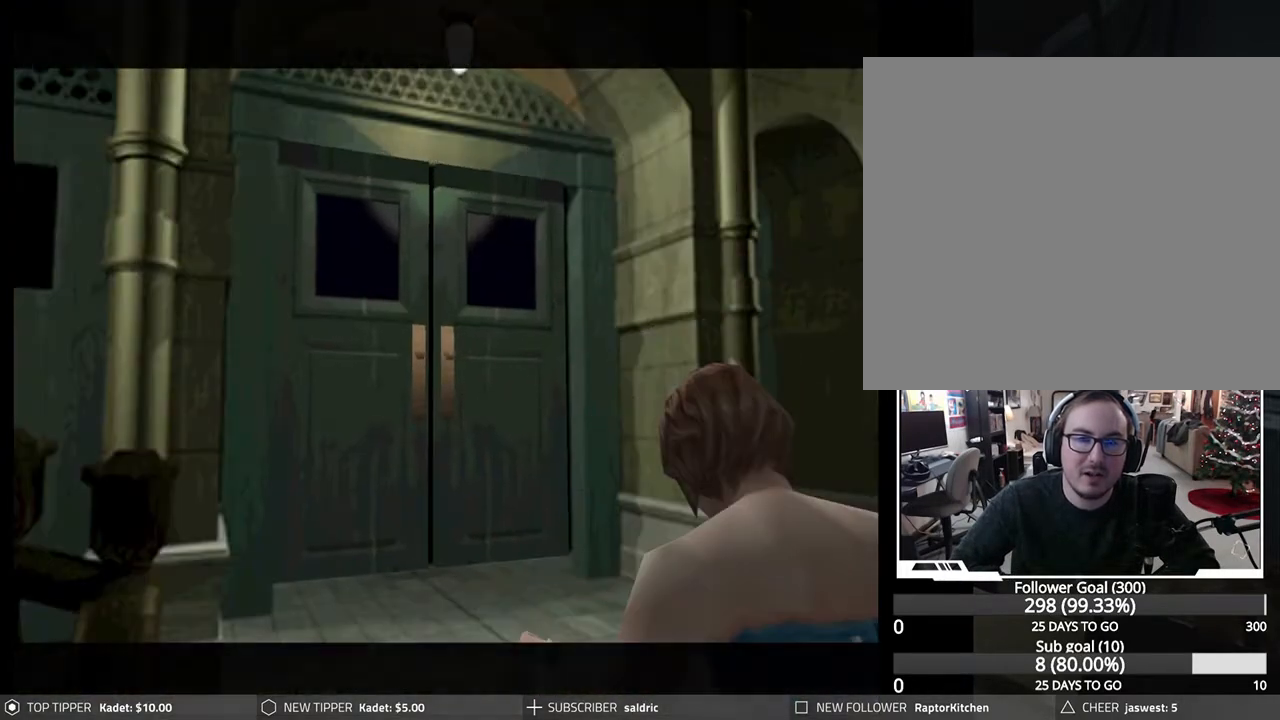
{"buttons": [], "left_stick": "center", "events": [[167, "START", "up"]]}
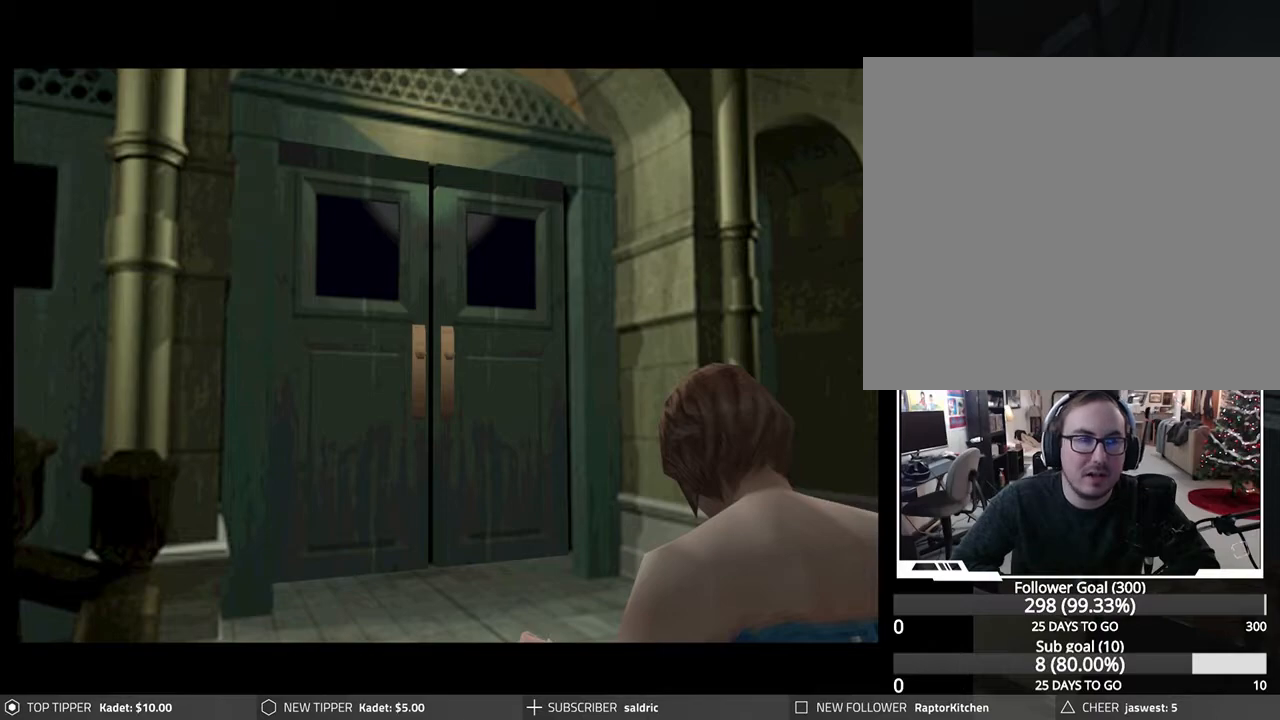
{"buttons": [], "left_stick": "center", "events": []}
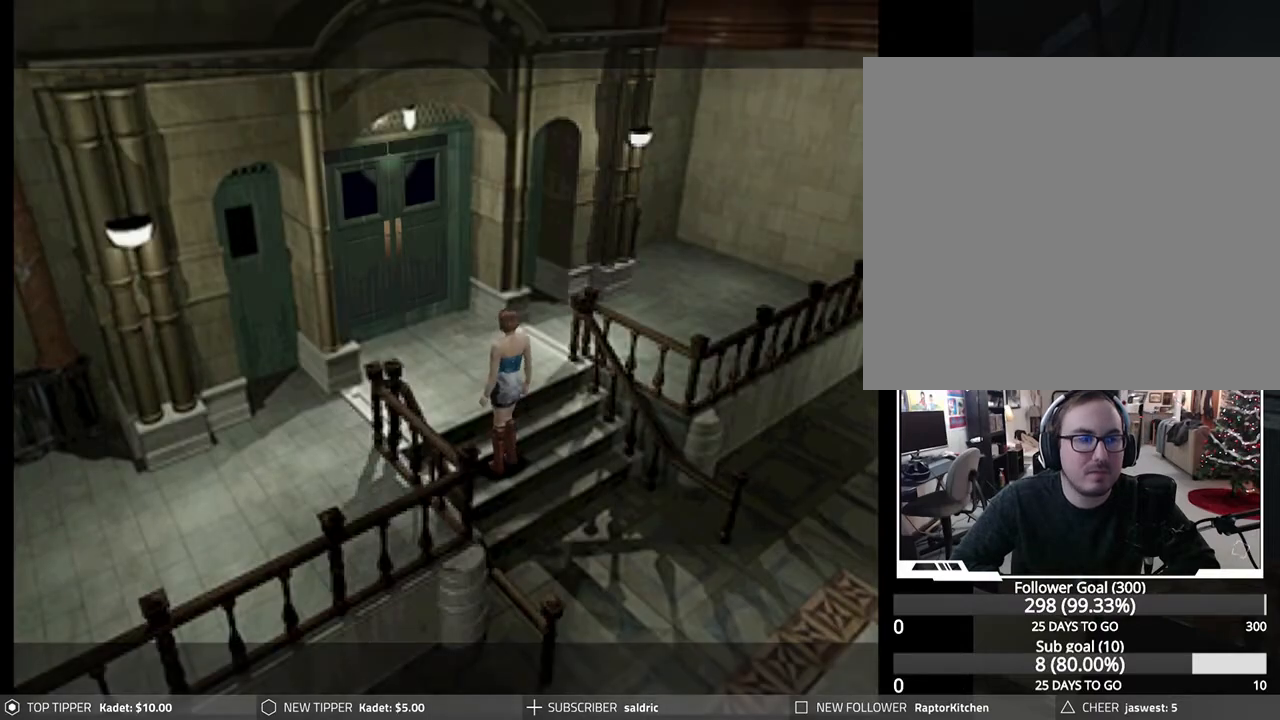
{"buttons": [], "left_stick": "center", "events": [[200, "TRIANGLE", "down"], [317, "TRIANGLE", "up"], [400, "TRIANGLE", "down"], [500, "TRIANGLE", "up"]]}
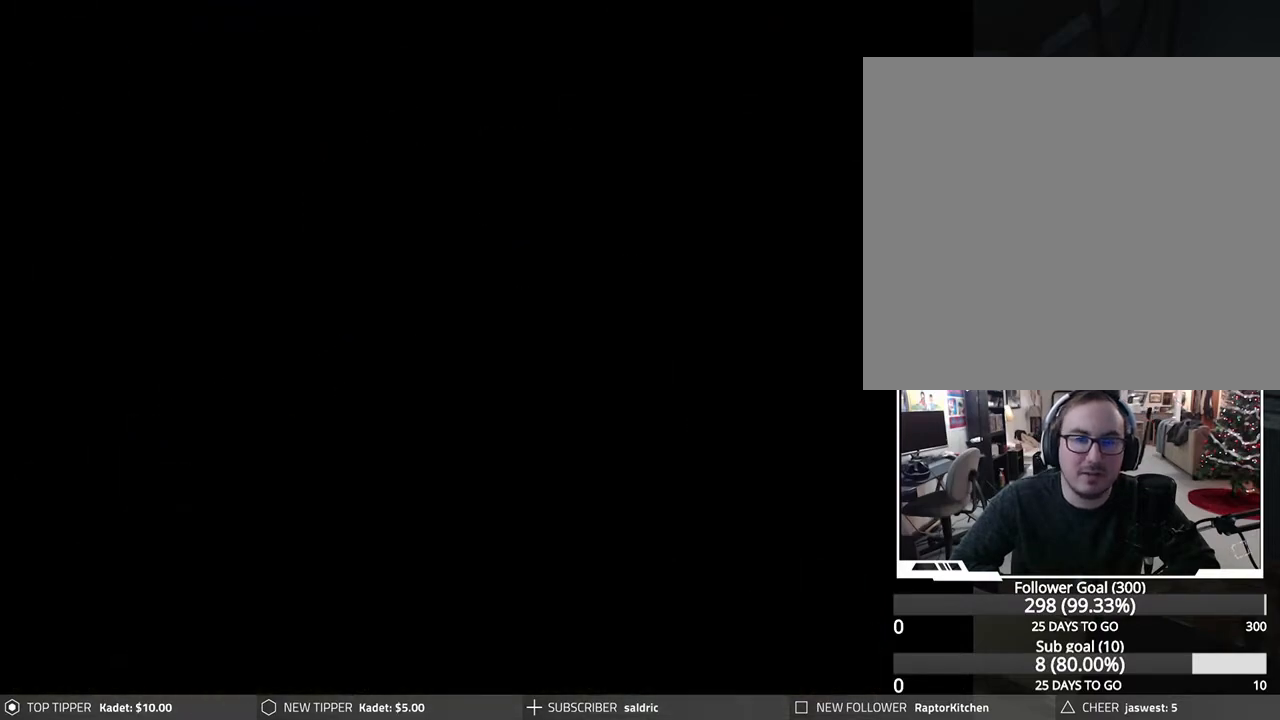
{"buttons": [], "left_stick": "center", "events": []}
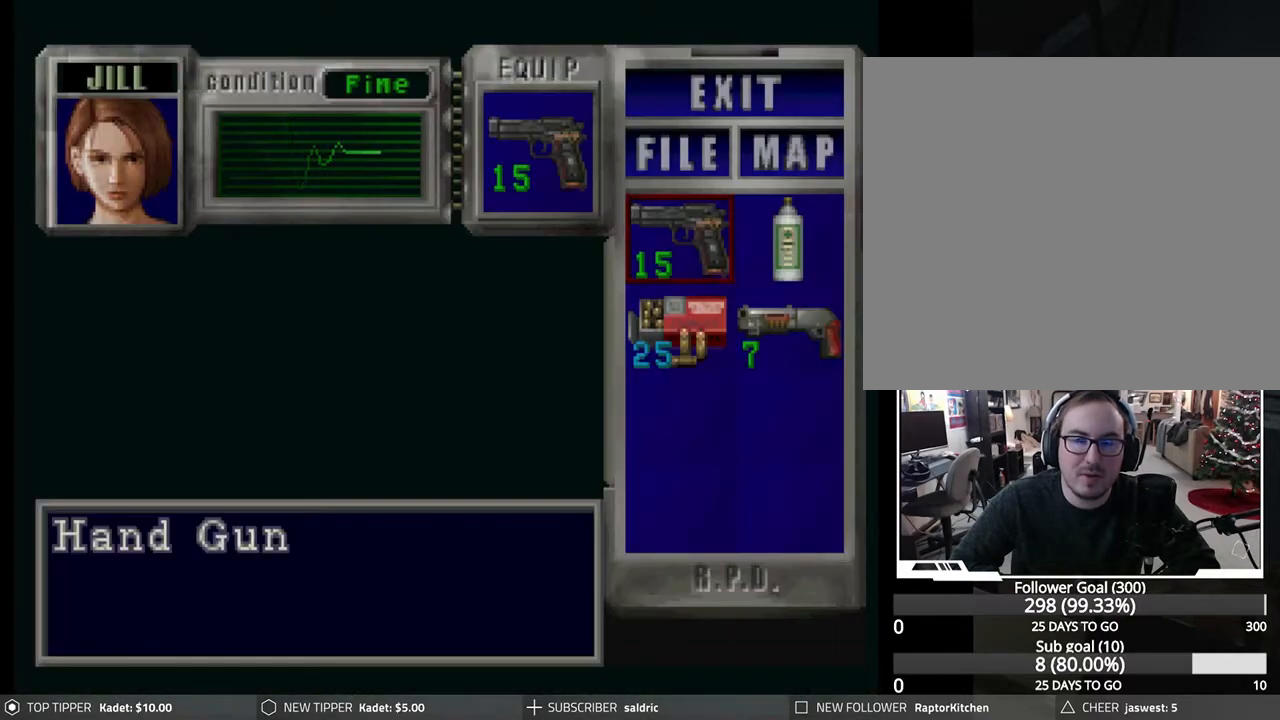
{"buttons": ["DPAD_RIGHT"], "left_stick": "center", "events": [[17, "TRIANGLE", "down"], [133, "TRIANGLE", "up"], [333, "DPAD_RIGHT", "down"]]}
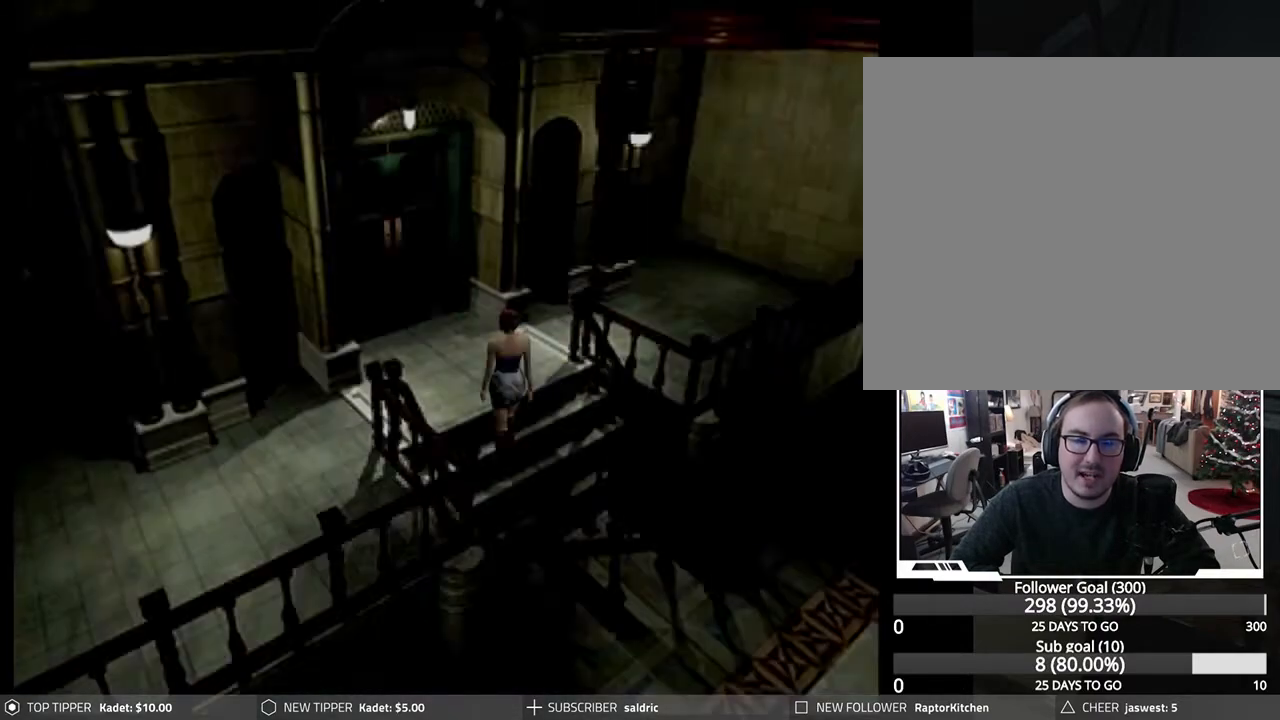
{"buttons": ["DPAD_DOWN", "DPAD_RIGHT"], "left_stick": "center", "events": [[433, "DPAD_DOWN", "down"]]}
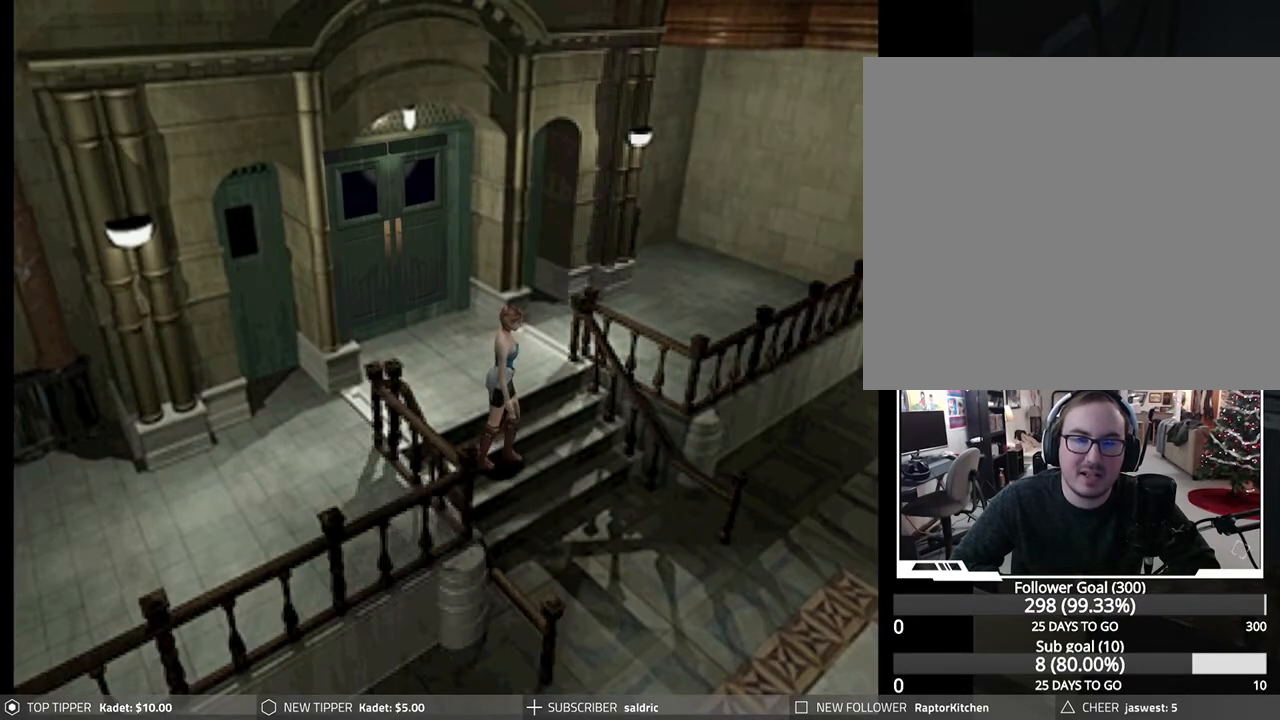
{"buttons": ["DPAD_DOWN"], "left_stick": "center", "events": [[233, "DPAD_RIGHT", "up"]]}
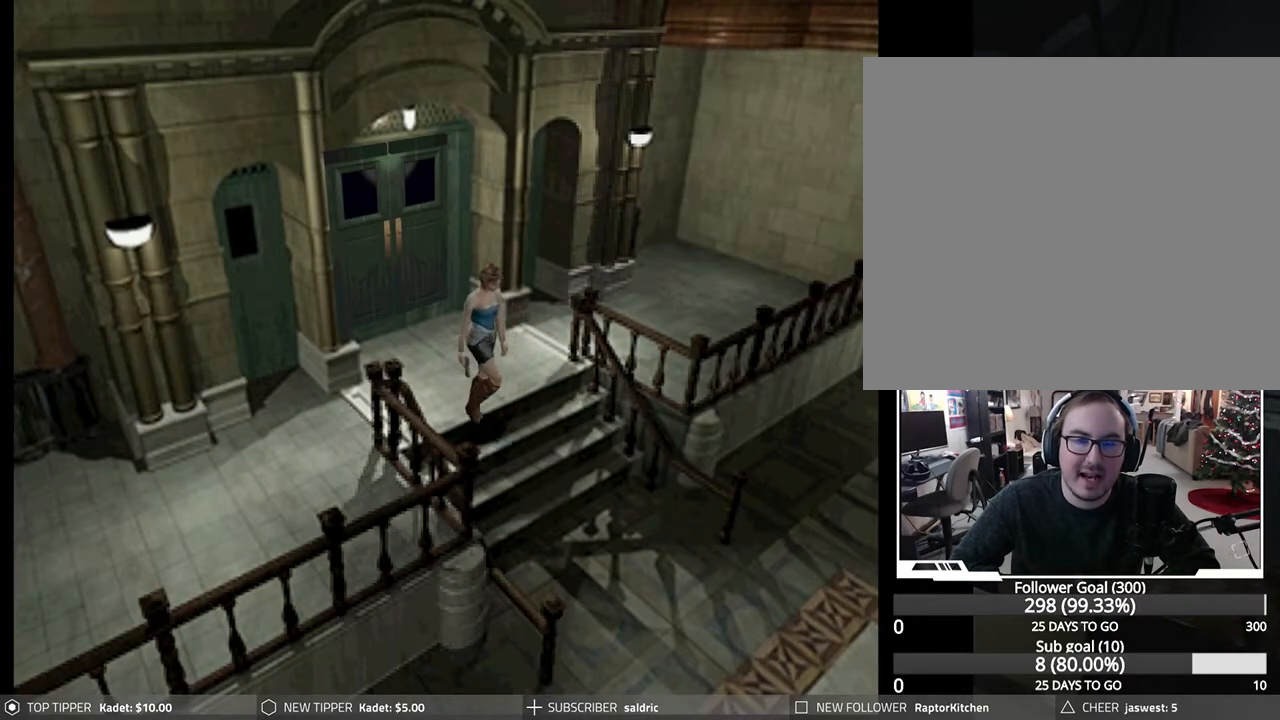
{"buttons": ["DPAD_DOWN", "DPAD_LEFT"], "left_stick": "center", "events": [[33, "DPAD_LEFT", "down"]]}
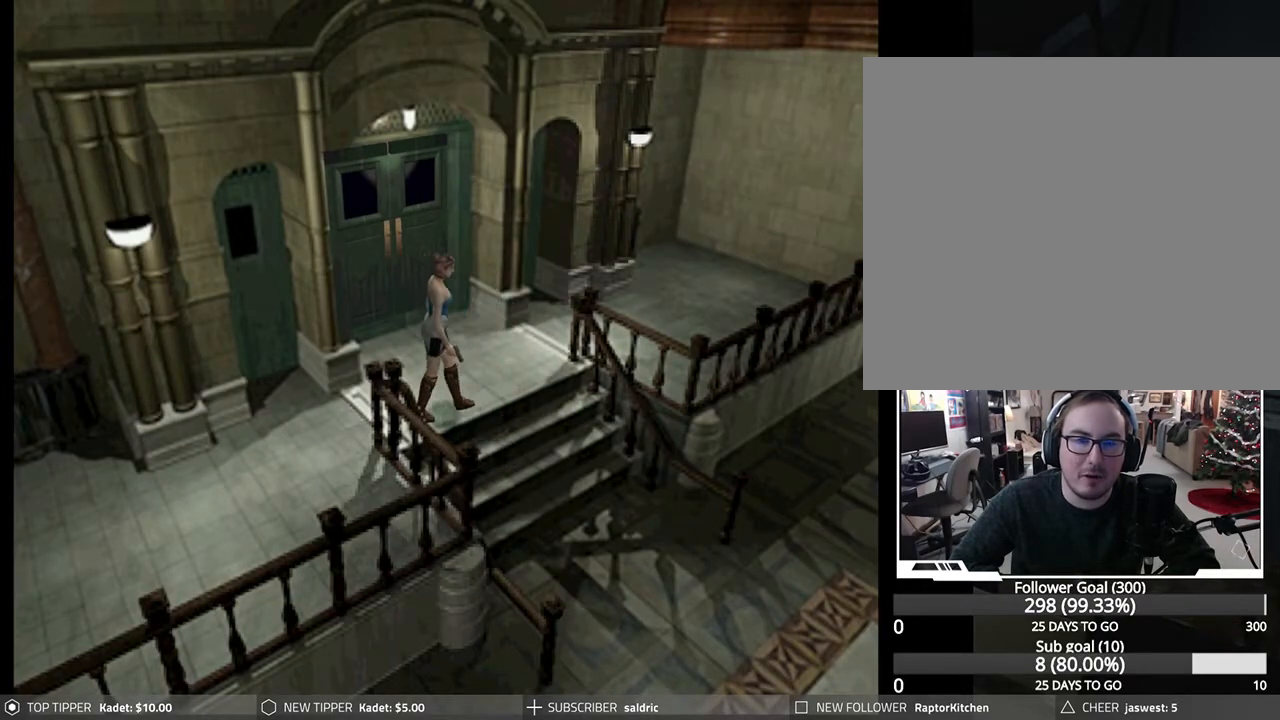
{"buttons": ["DPAD_DOWN", "DPAD_LEFT"], "left_stick": "center", "events": [[33, "DPAD_LEFT", "up"], [433, "DPAD_LEFT", "down"]]}
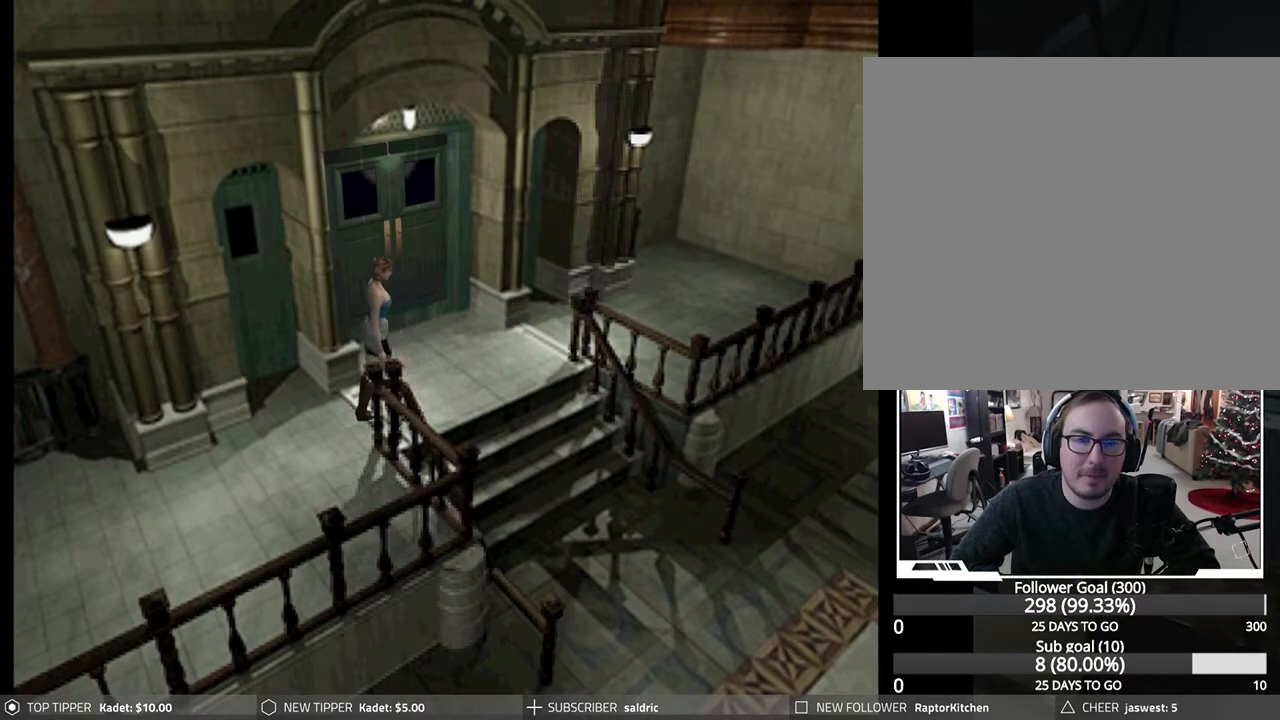
{"buttons": ["DPAD_DOWN"], "left_stick": "center", "events": [[133, "DPAD_LEFT", "up"]]}
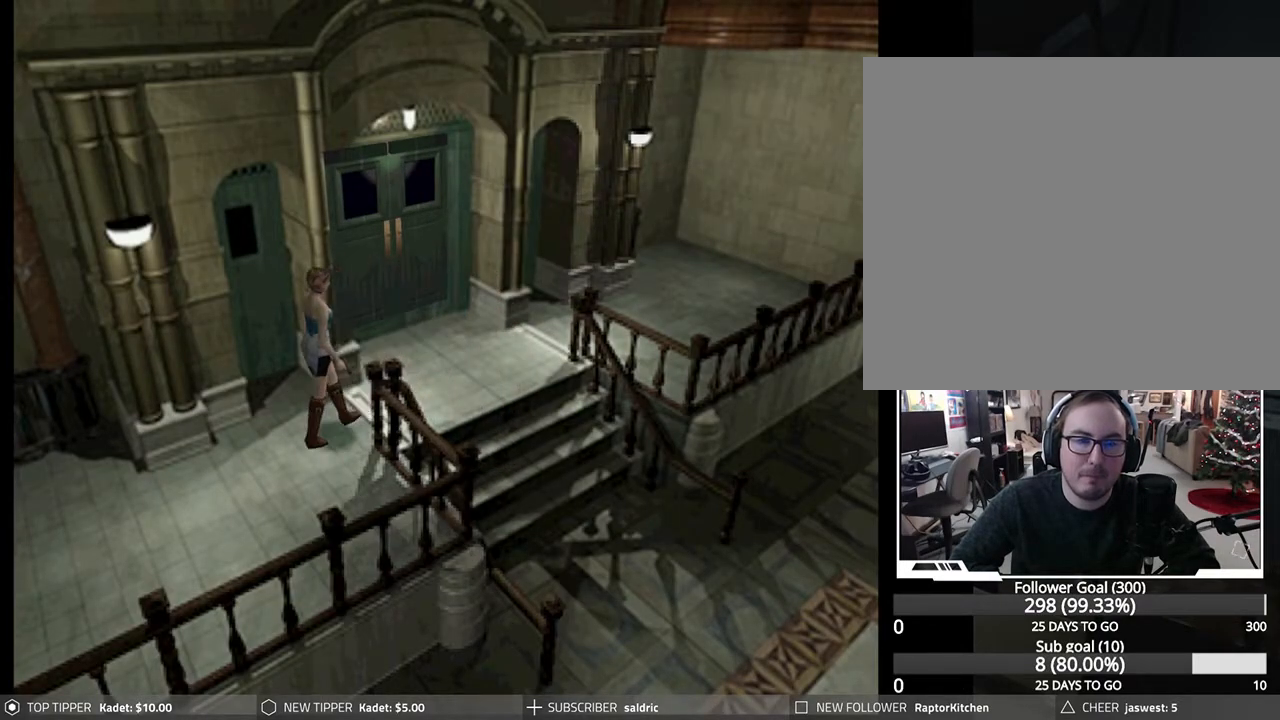
{"buttons": ["DPAD_DOWN"], "left_stick": "center", "events": [[200, "DPAD_RIGHT", "down"], [450, "DPAD_RIGHT", "up"]]}
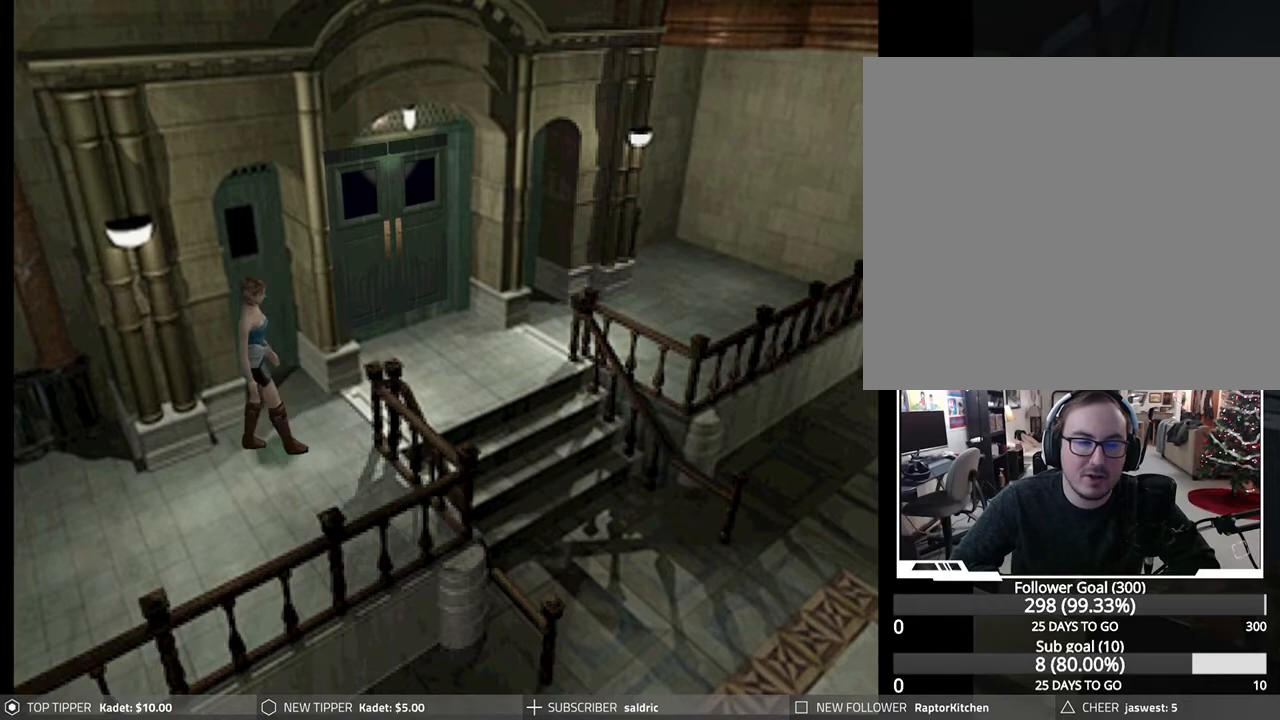
{"buttons": ["DPAD_DOWN"], "left_stick": "center", "events": []}
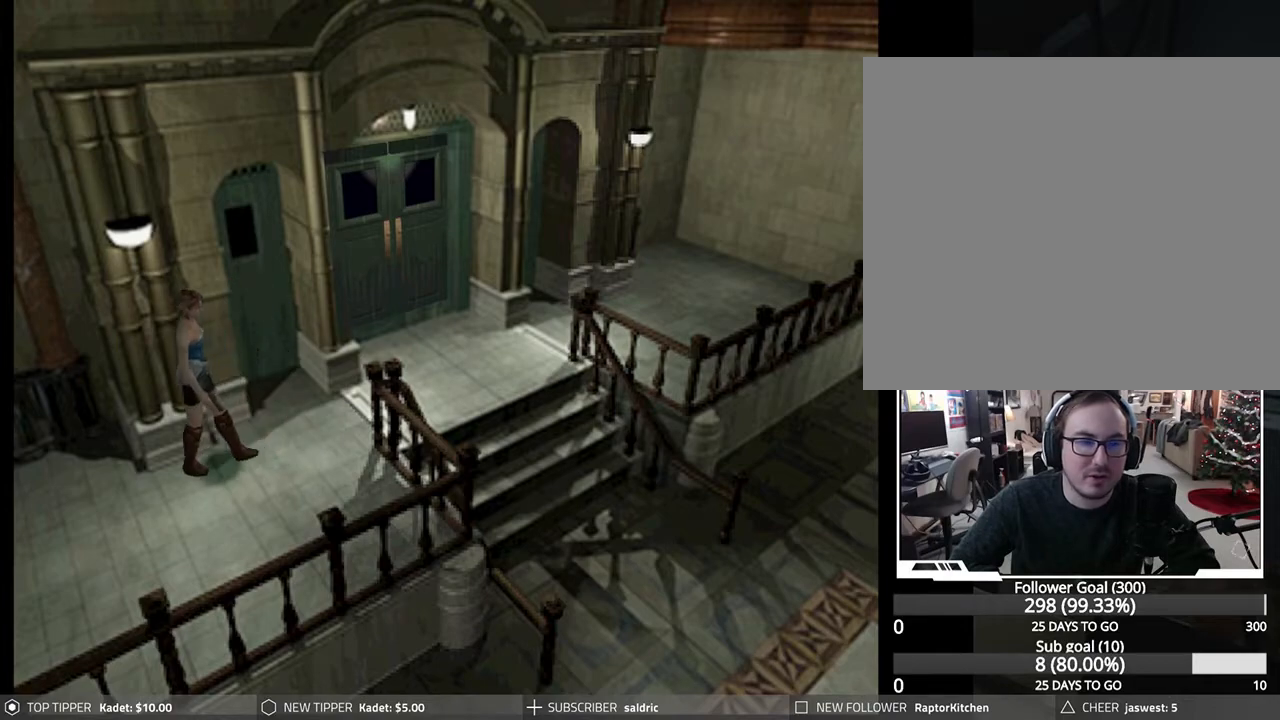
{"buttons": ["DPAD_DOWN"], "left_stick": "center", "events": []}
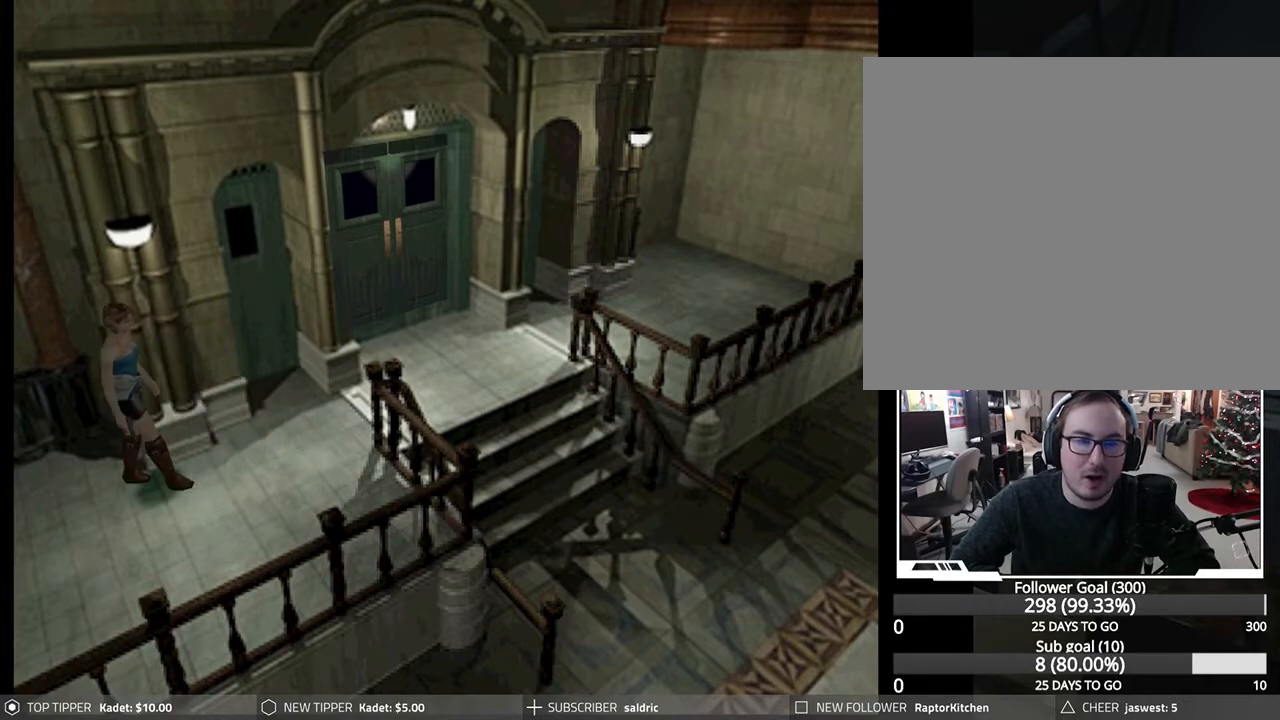
{"buttons": ["DPAD_DOWN"], "left_stick": "center", "events": []}
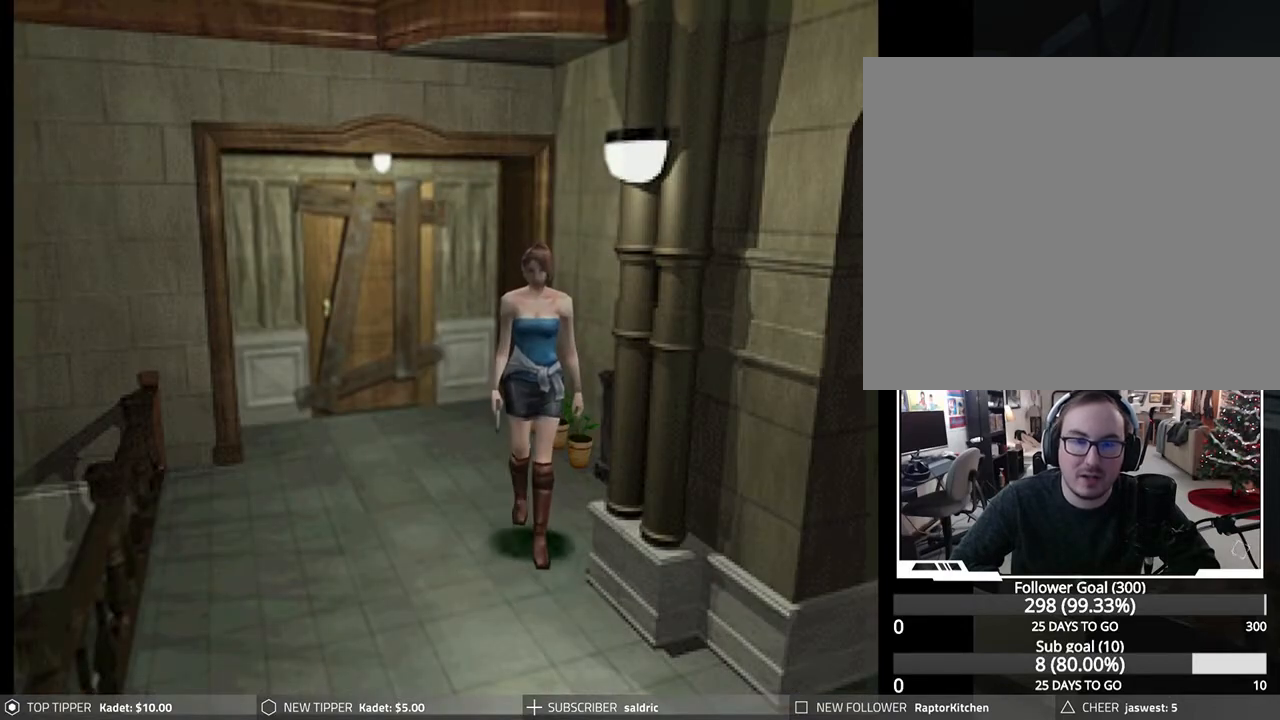
{"buttons": ["DPAD_DOWN", "DPAD_RIGHT"], "left_stick": "center", "events": [[400, "DPAD_RIGHT", "down"]]}
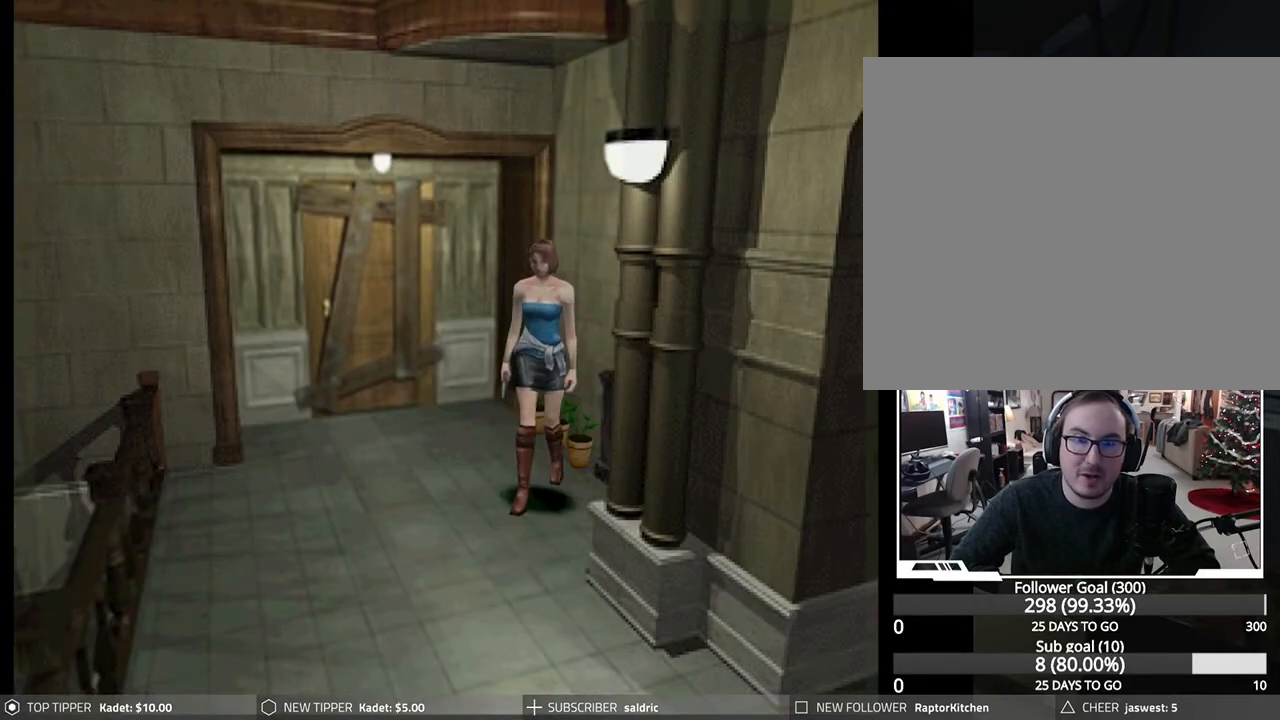
{"buttons": ["DPAD_LEFT"], "left_stick": "center", "events": [[33, "DPAD_RIGHT", "up"], [100, "DPAD_LEFT", "down"], [350, "CROSS", "down"], [483, "DPAD_DOWN", "up"], [500, "CROSS", "up"]]}
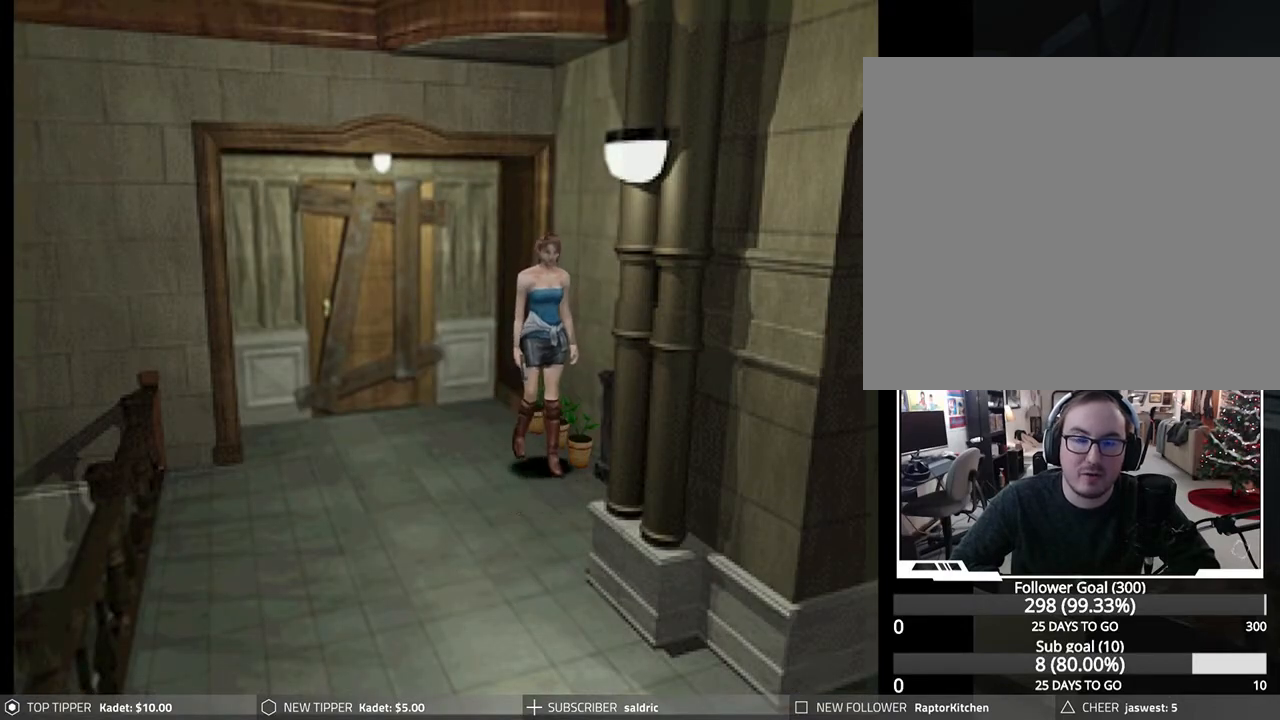
{"buttons": ["CROSS"], "left_stick": "center", "events": [[50, "CROSS", "down"], [183, "CROSS", "up"], [250, "CROSS", "down"], [267, "DPAD_UP", "down"], [350, "DPAD_UP", "up"], [367, "CROSS", "up"], [367, "DPAD_LEFT", "up"], [433, "CROSS", "down"]]}
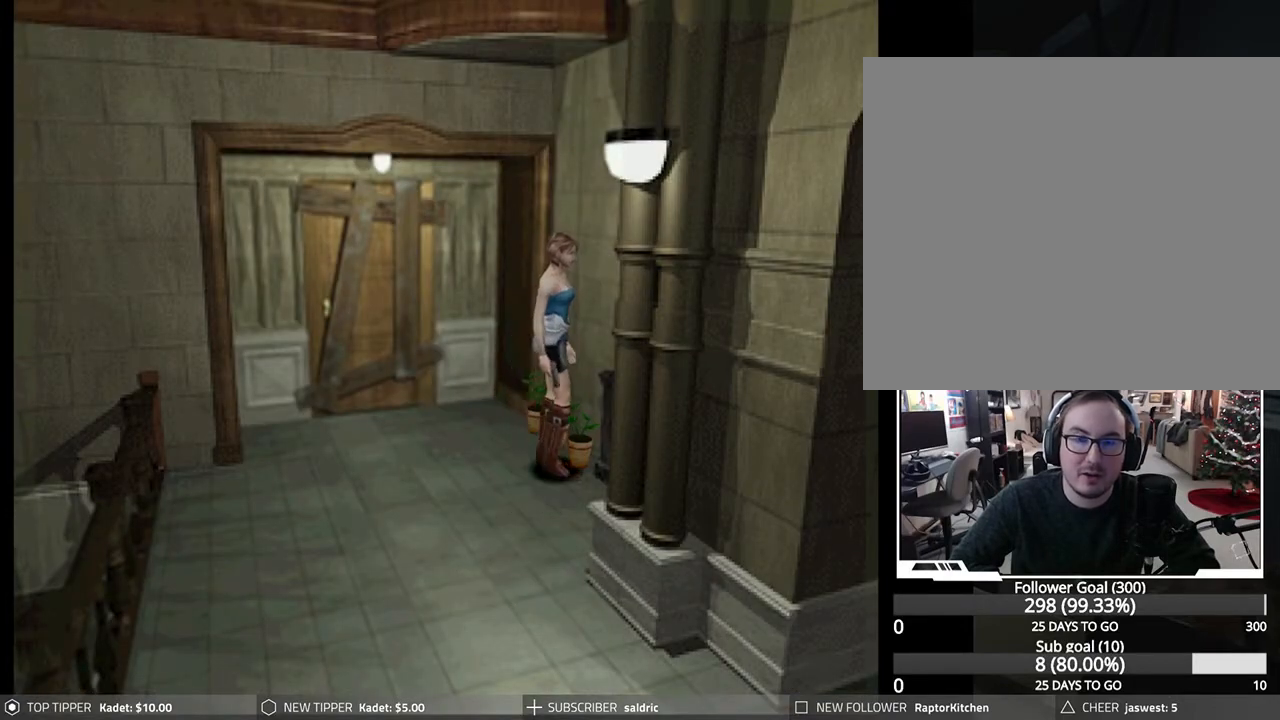
{"buttons": ["DPAD_LEFT"], "left_stick": "center", "events": [[67, "CROSS", "up"], [117, "CROSS", "down"], [450, "CROSS", "up"], [500, "DPAD_LEFT", "down"]]}
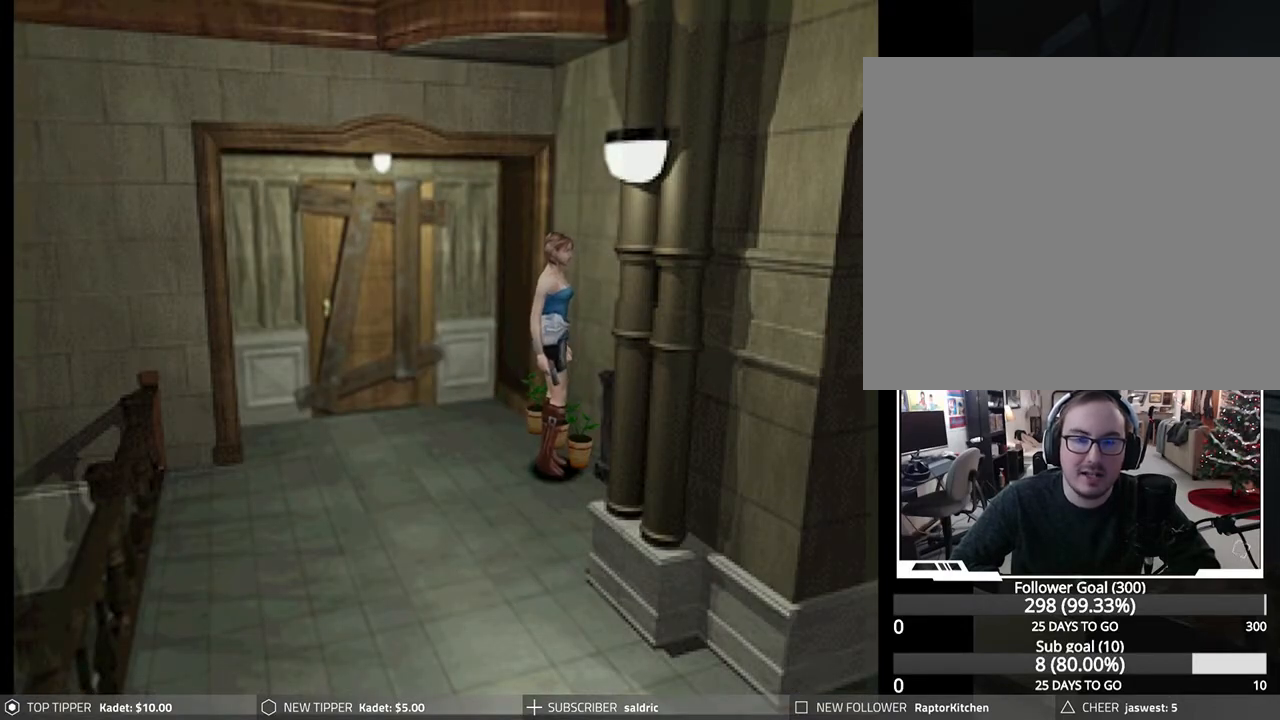
{"buttons": ["CROSS"], "left_stick": "center", "events": [[67, "CROSS", "down"], [200, "CROSS", "up"], [267, "CROSS", "down"], [383, "DPAD_LEFT", "up"], [400, "CROSS", "up"], [467, "CROSS", "down"]]}
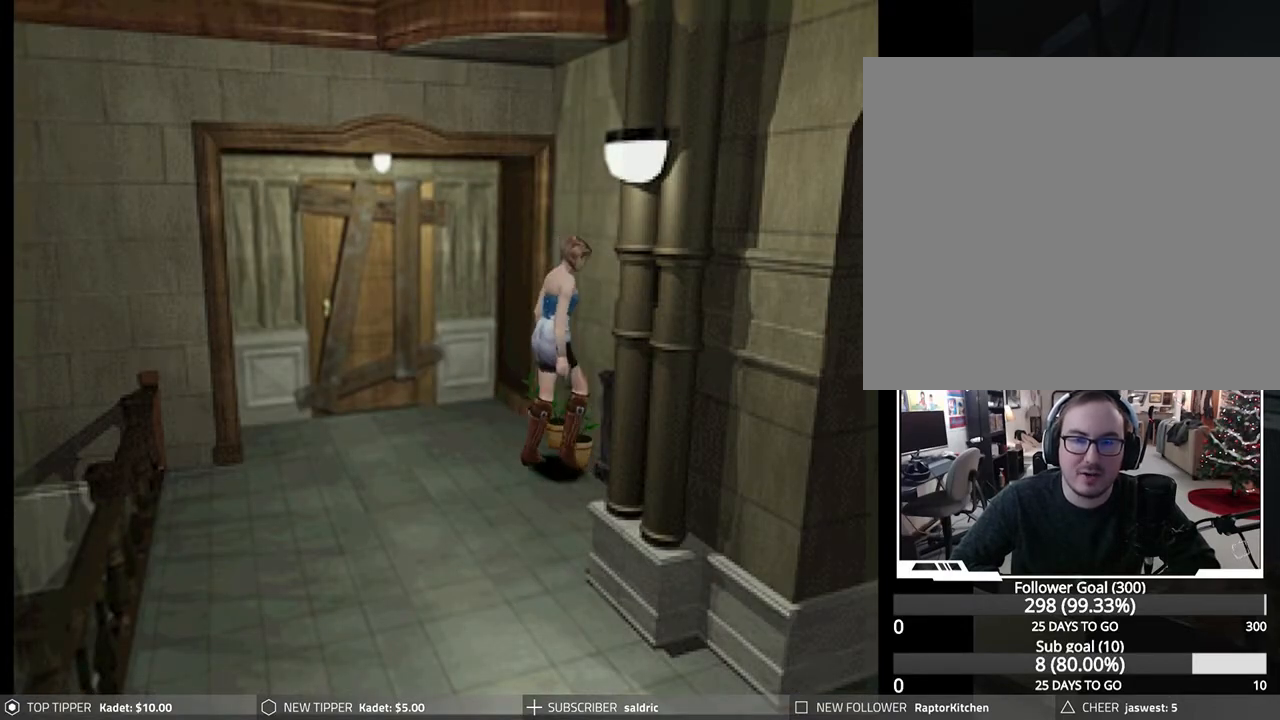
{"buttons": ["CROSS"], "left_stick": "center", "events": [[83, "CROSS", "up"], [117, "DPAD_UP", "down"], [150, "CROSS", "down"], [217, "DPAD_UP", "up"], [283, "CROSS", "up"], [333, "CROSS", "down"]]}
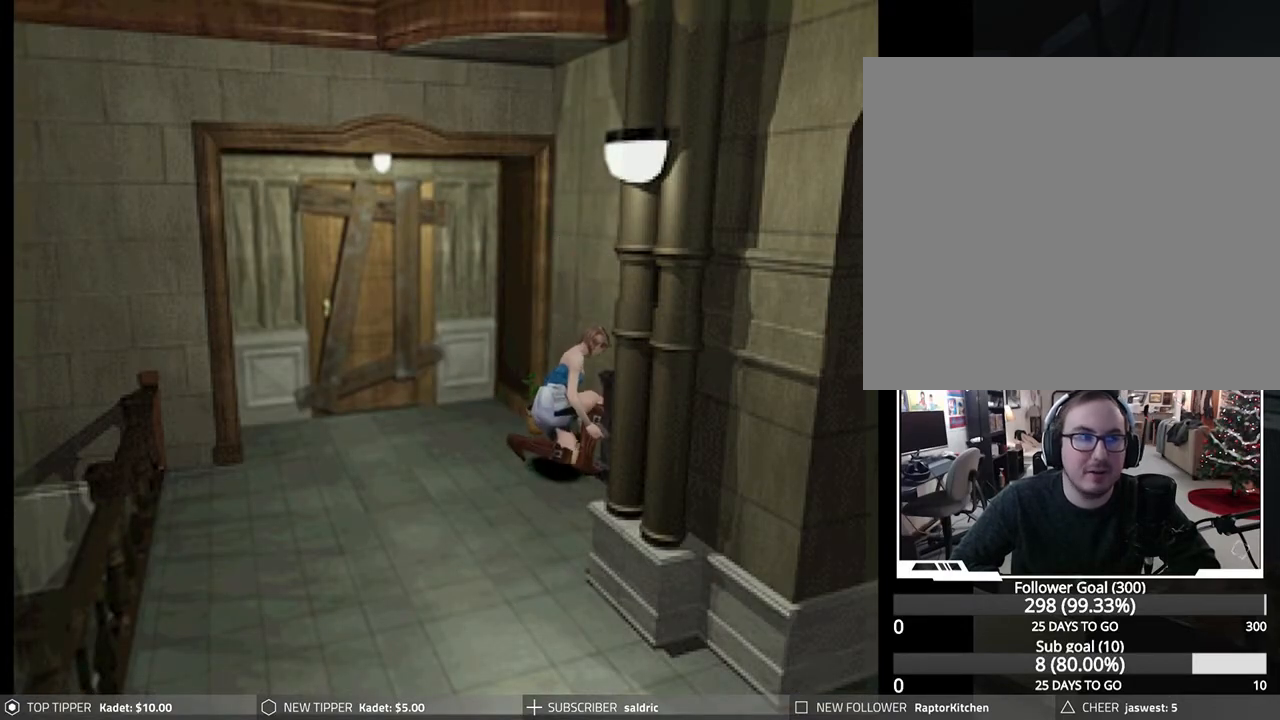
{"buttons": ["CROSS"], "left_stick": "center", "events": []}